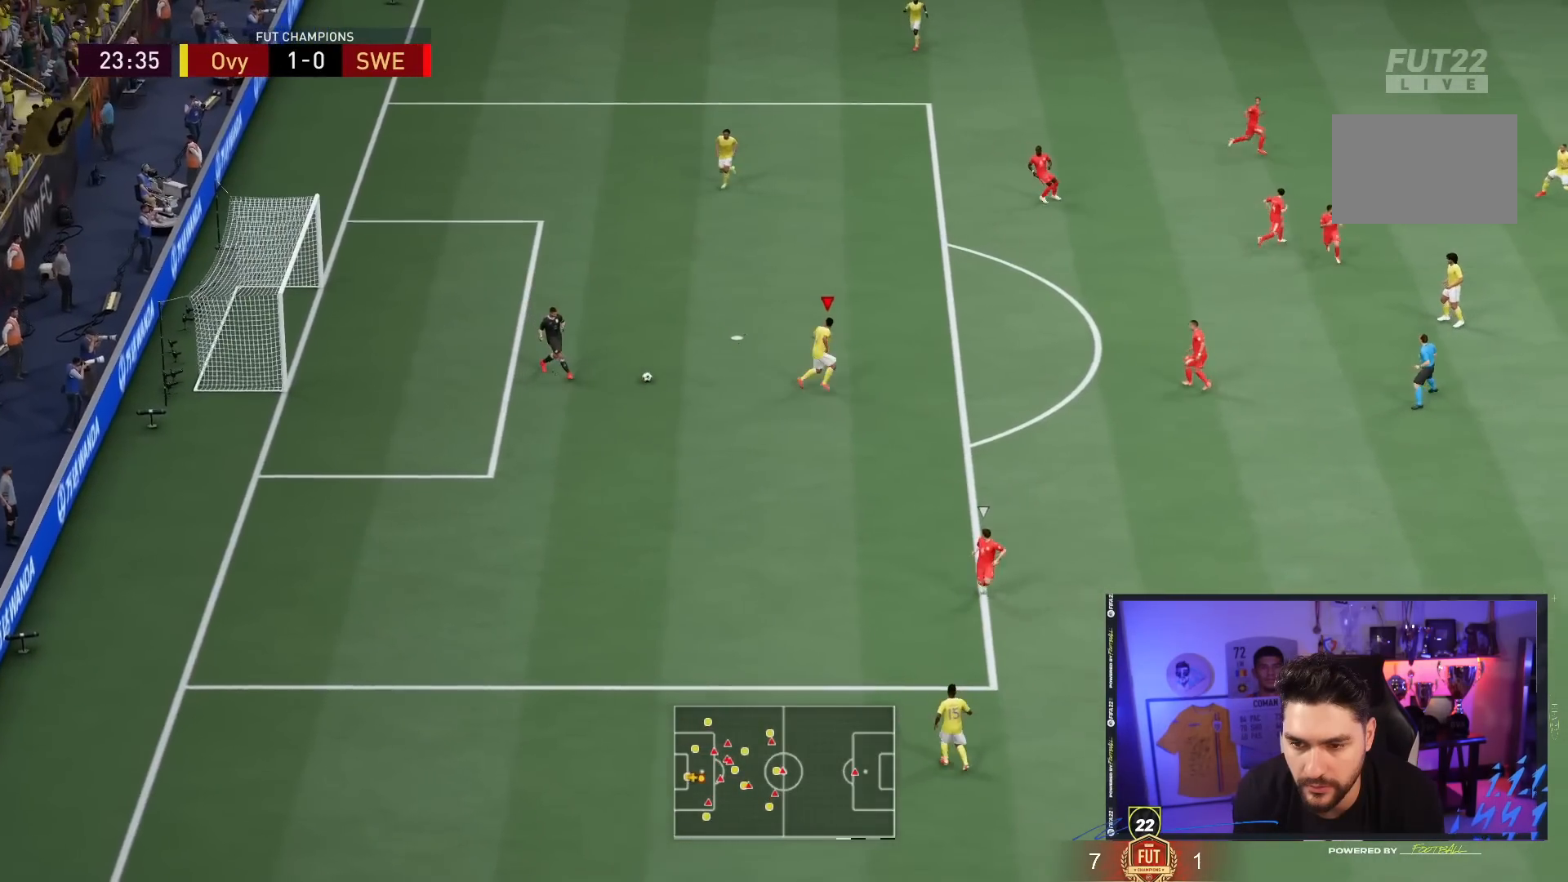
Gameplay with a controller (PlayStation layout); each line is a JSON object with the inputs held at the frame after it (dt_ms = milliseconds from this image to that frame). "events" lists button and stick changes between this image and that frame as [ms after this image, input, new state], when the widget could be followed in between. Not read: L3 R3.
{"dt_ms": 500, "buttons": [], "left_stick": "down", "right_stick": "center", "events": [[150, "left_stick", "down"]]}
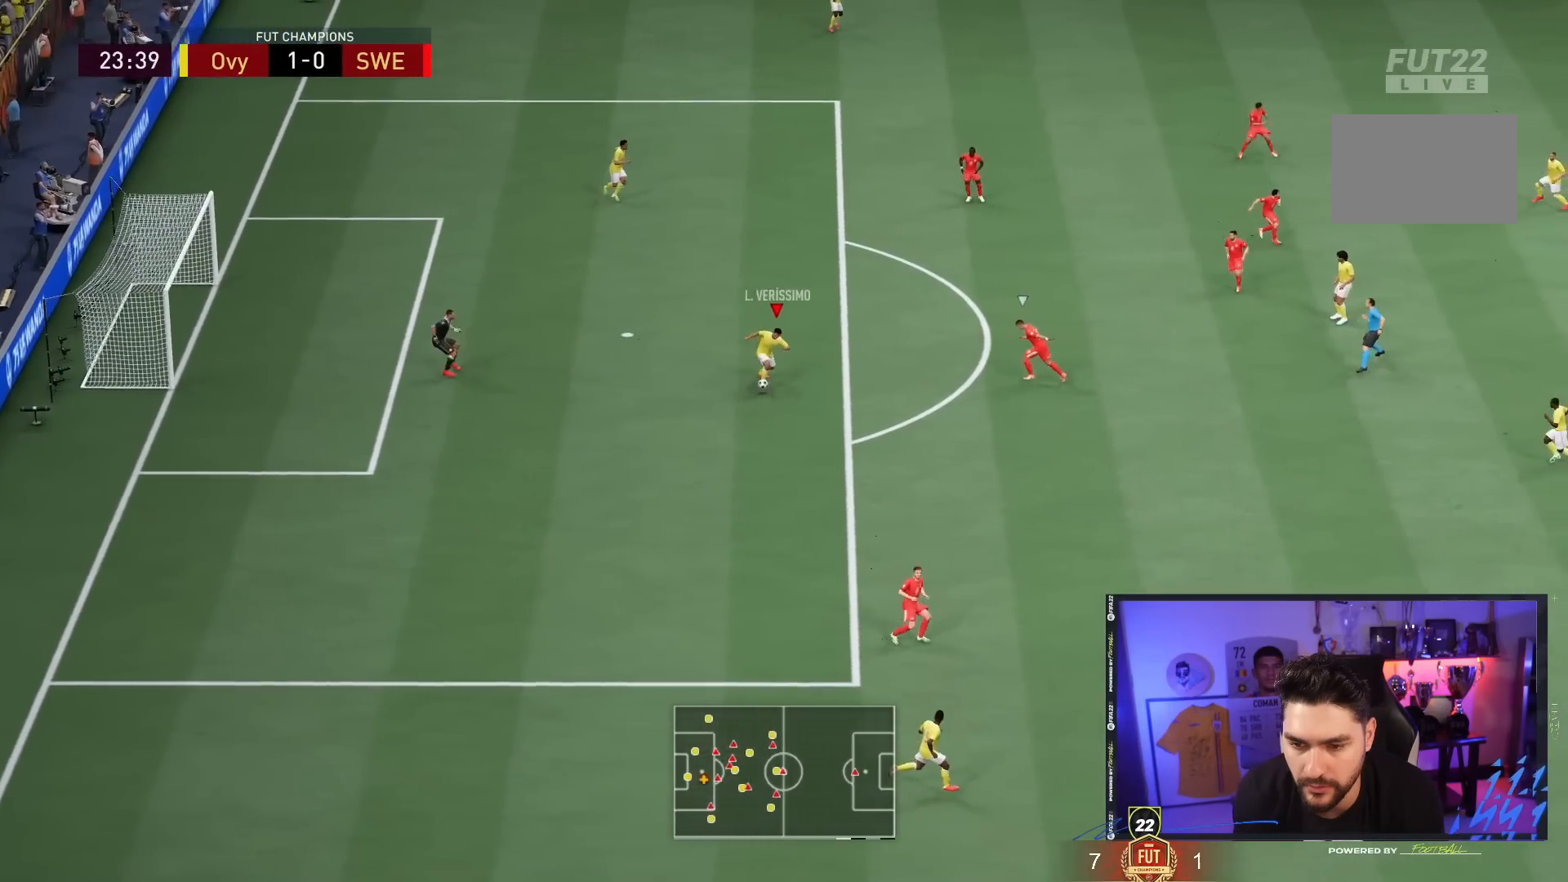
{"dt_ms": 500, "buttons": [], "left_stick": "down", "right_stick": "center", "events": []}
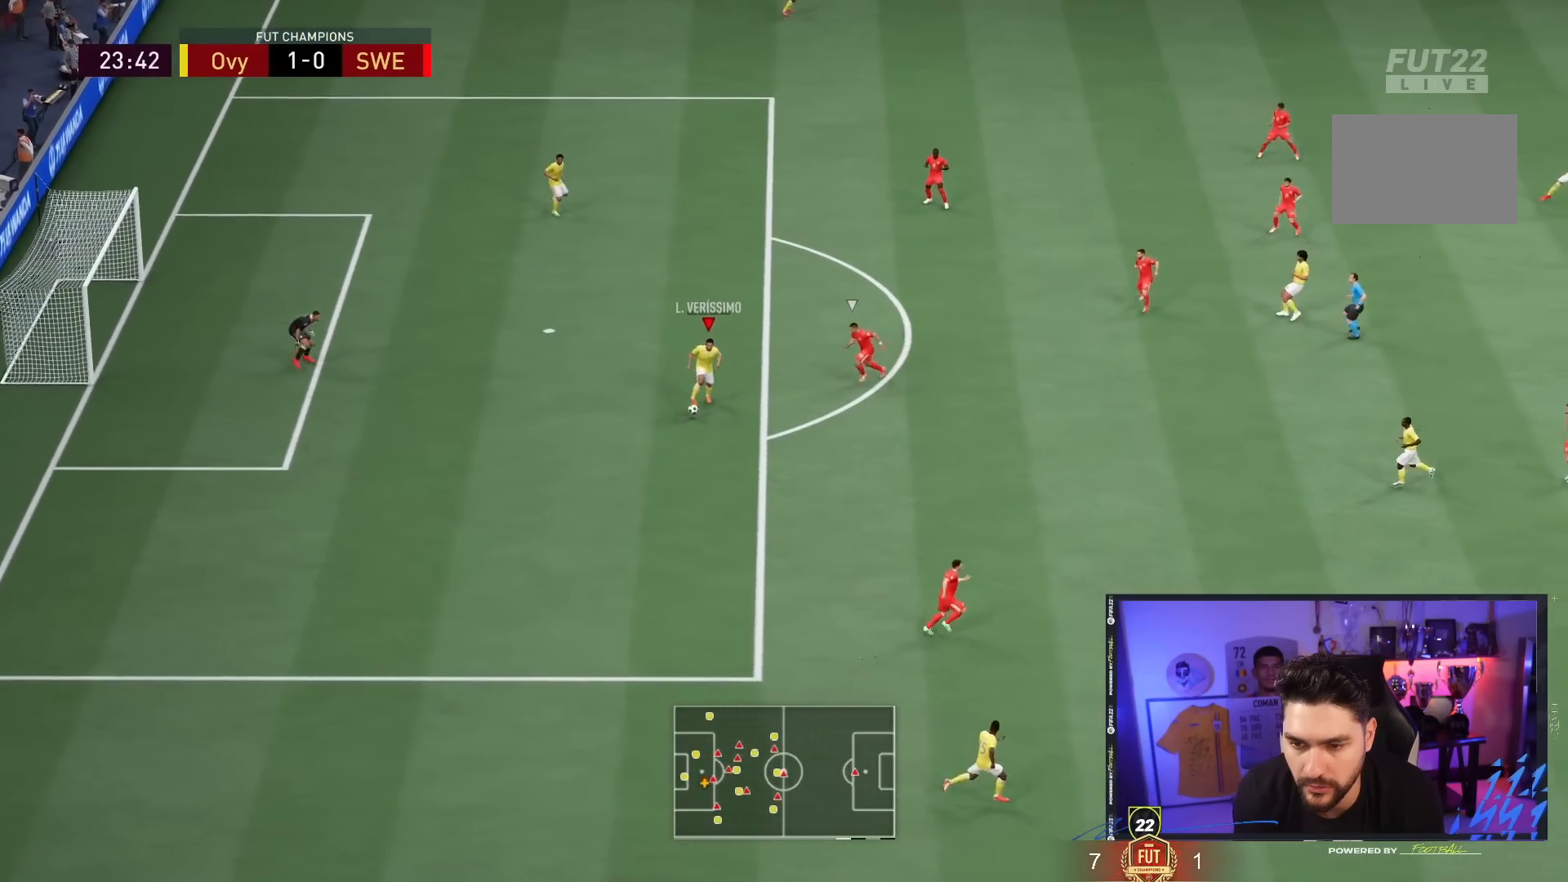
{"dt_ms": 1000, "buttons": [], "left_stick": "down", "right_stick": "center"}
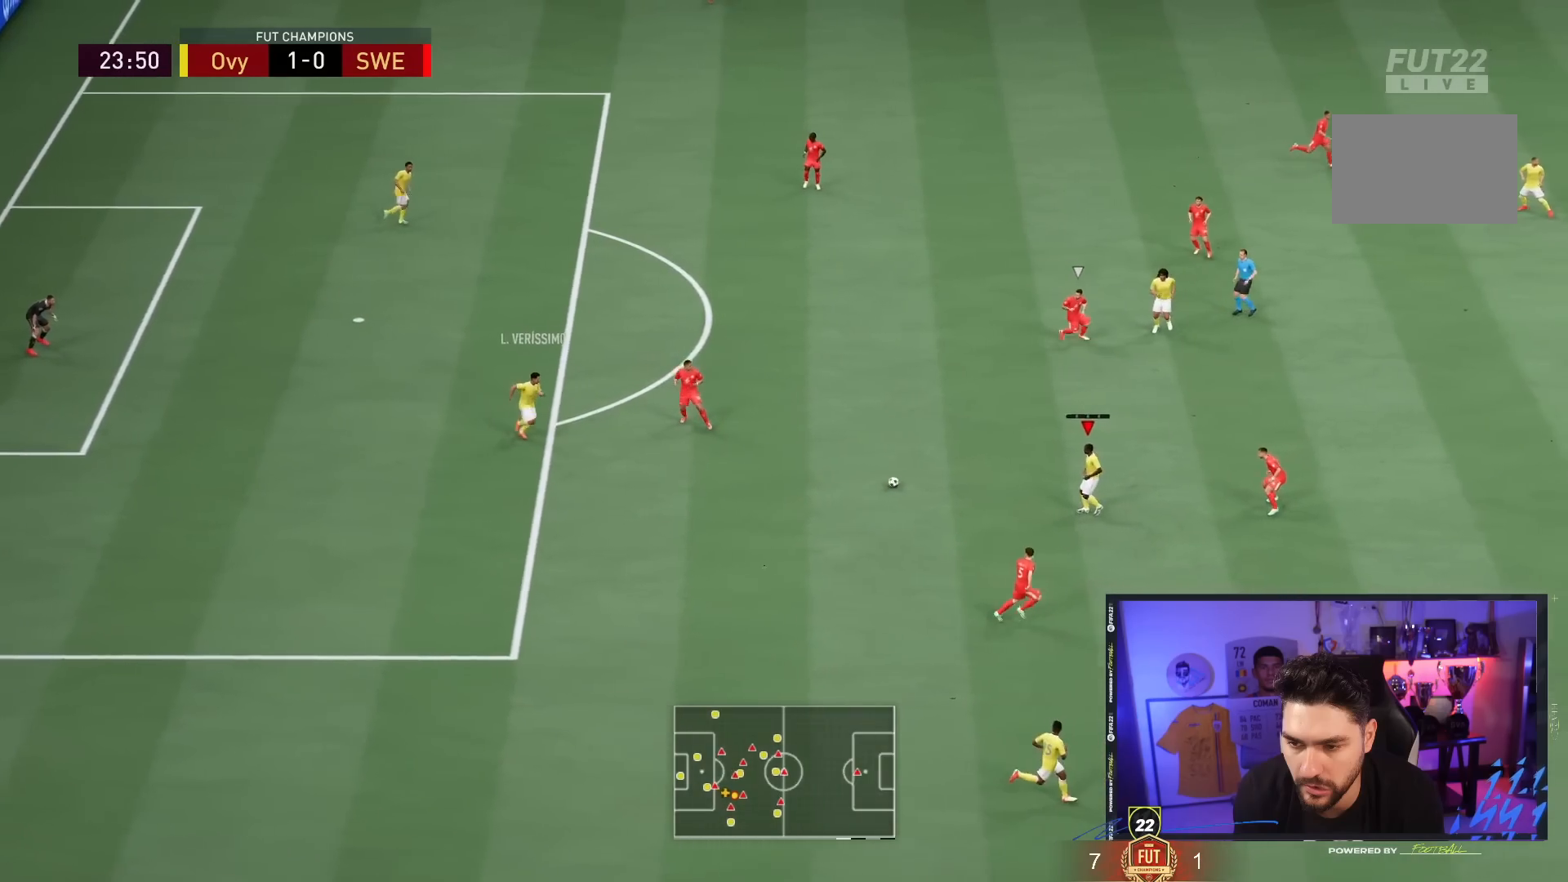
{"dt_ms": 500, "buttons": [], "left_stick": "down", "right_stick": "center", "events": []}
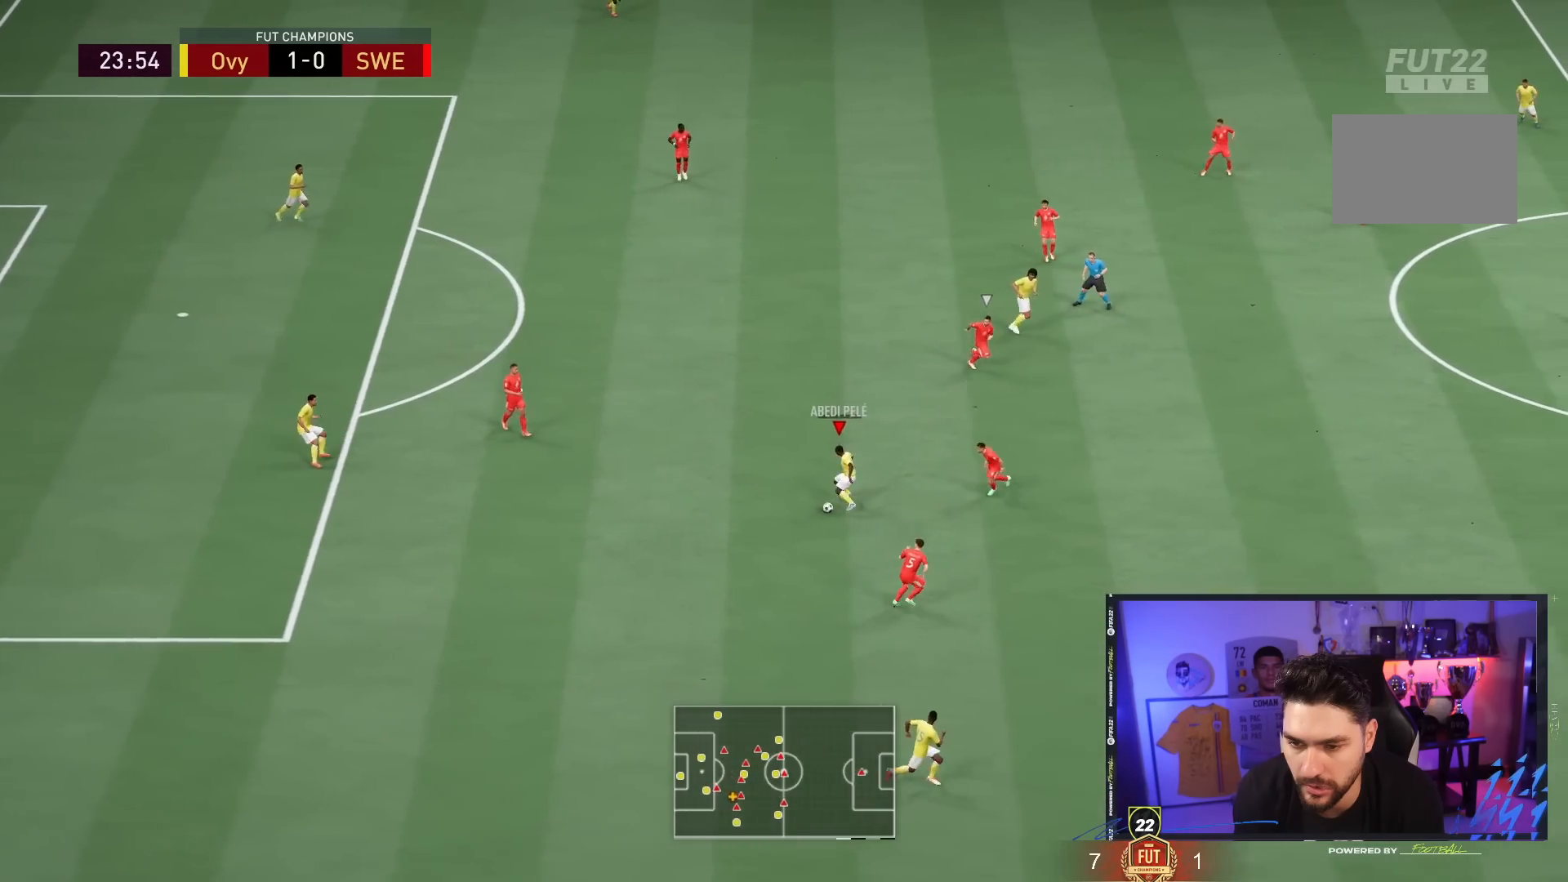
{"dt_ms": 500, "buttons": [], "left_stick": "center", "right_stick": "center", "events": [[17, "left_stick", "down-right"], [50, "CROSS", "down"], [117, "left_stick", "center"], [250, "CROSS", "up"]]}
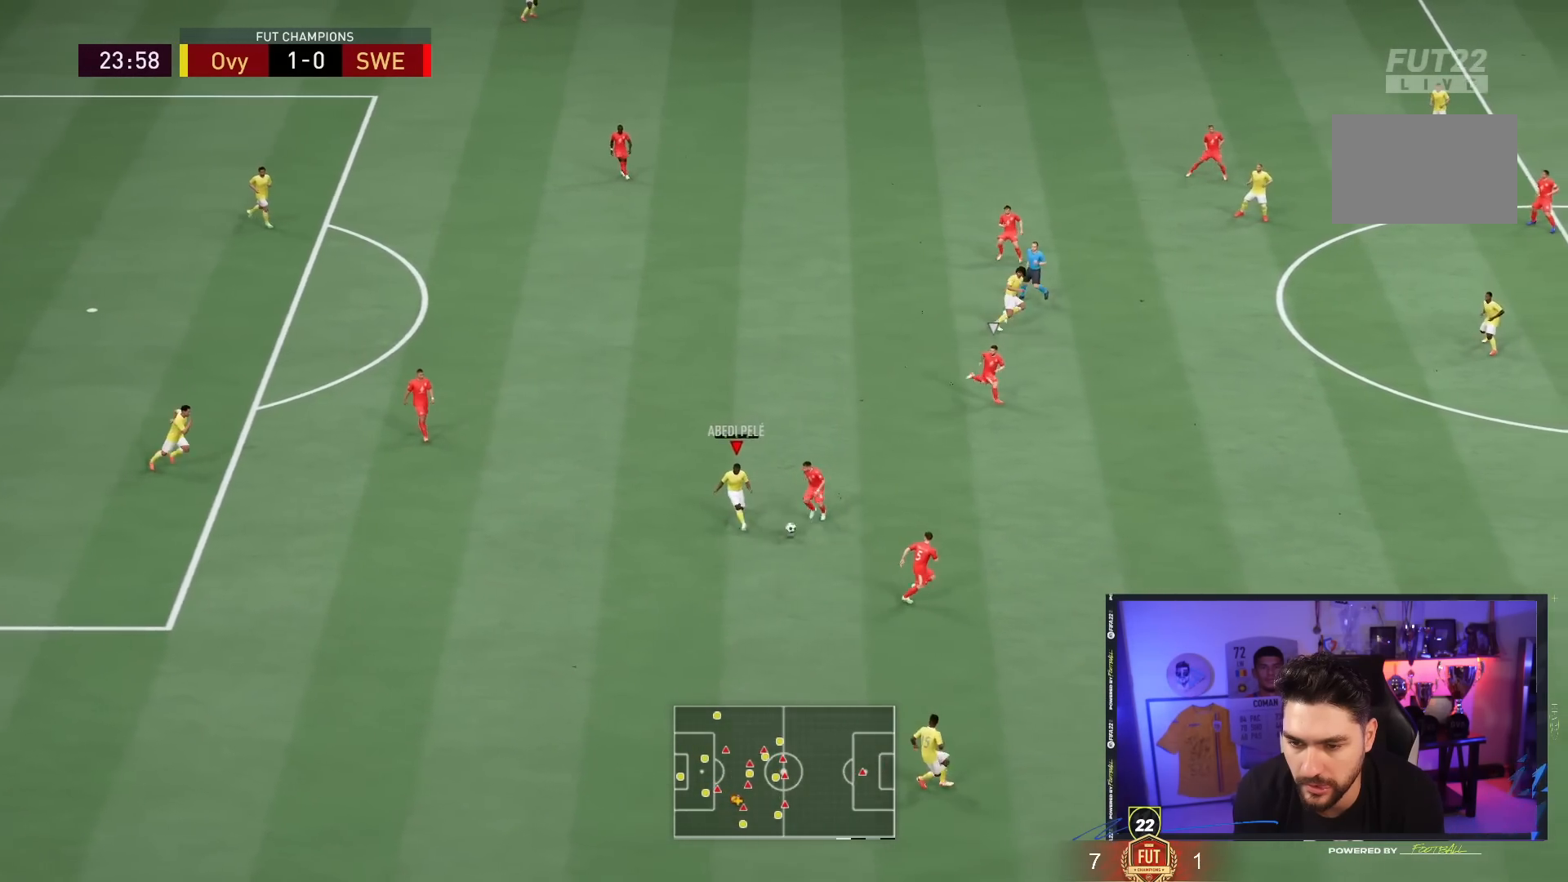
{"dt_ms": 500, "buttons": [], "left_stick": "center", "right_stick": "center", "events": [[383, "left_stick", "down-right"], [483, "left_stick", "center"]]}
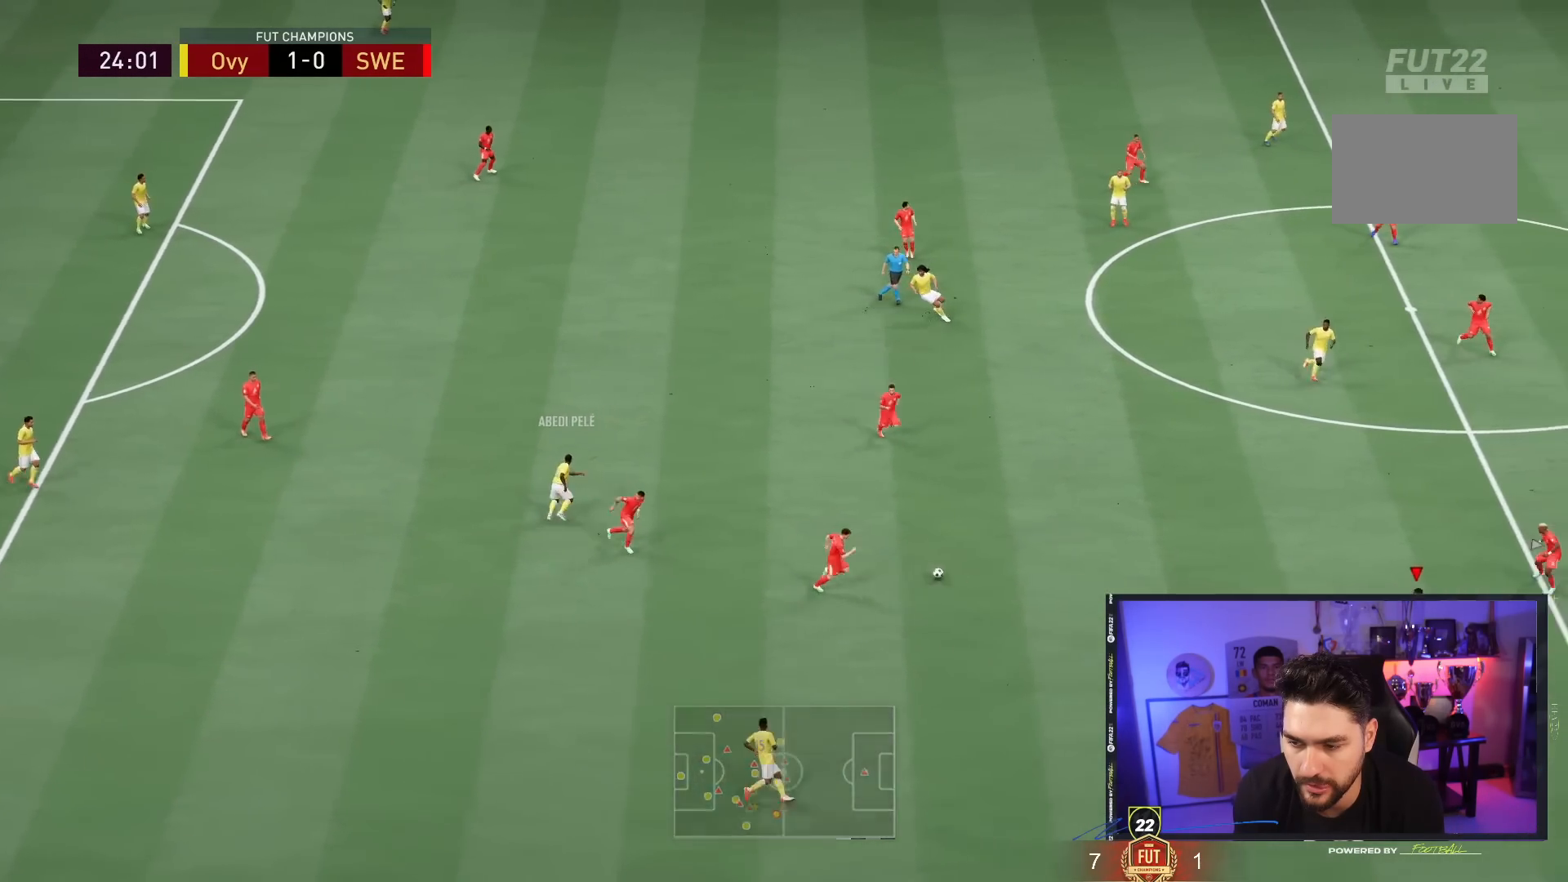
{"dt_ms": 500, "buttons": ["L1"], "left_stick": "up", "right_stick": "center", "events": [[233, "left_stick", "down-right"], [300, "left_stick", "left"], [367, "left_stick", "up"], [467, "L1", "down"]]}
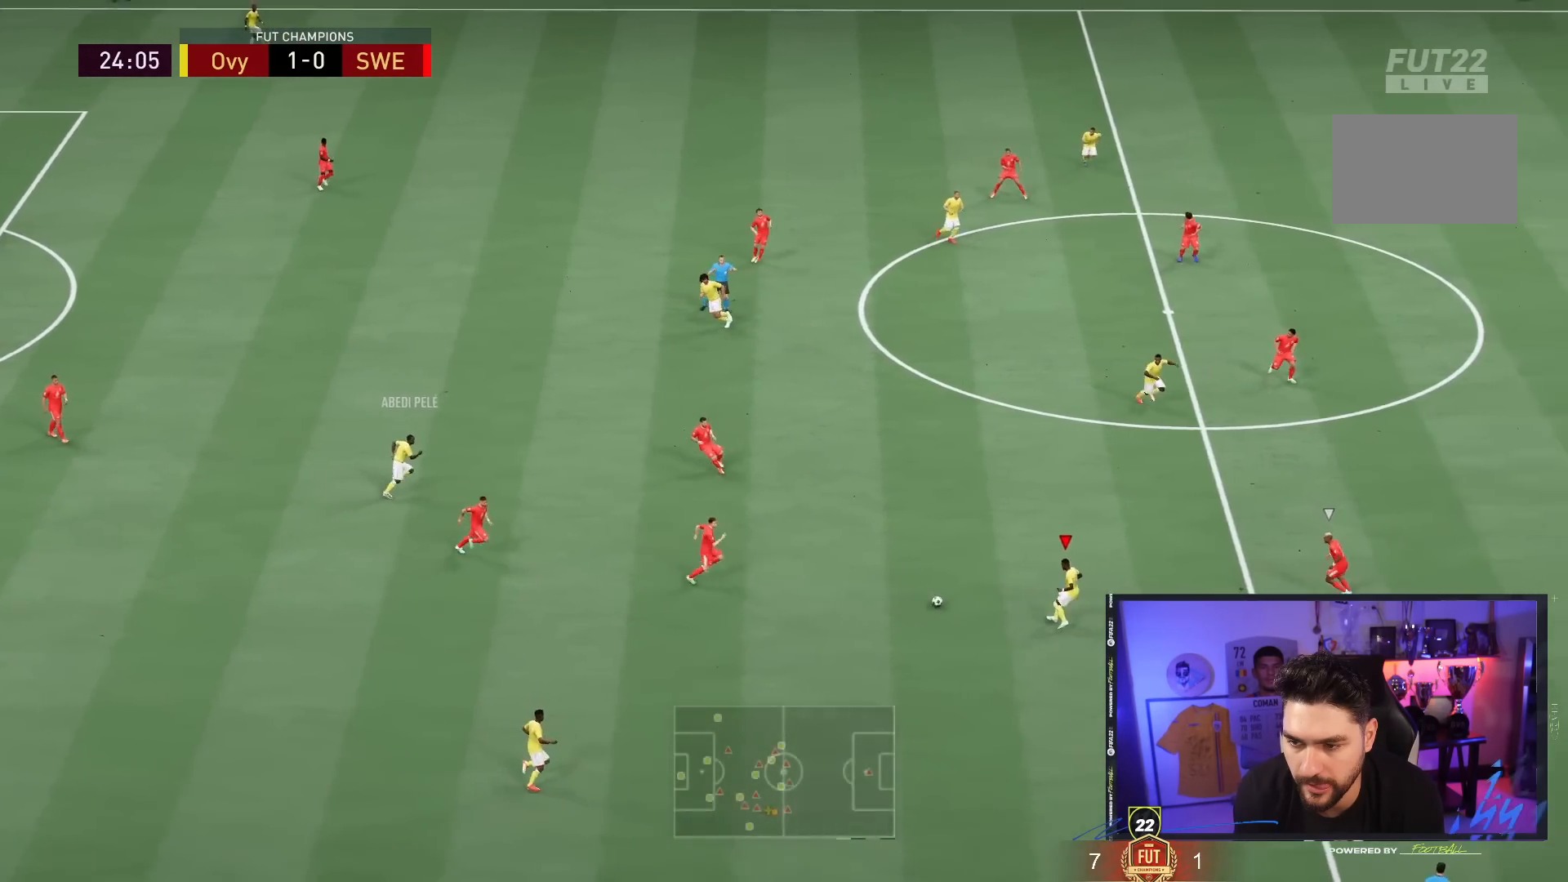
{"dt_ms": 500, "buttons": [], "left_stick": "down", "right_stick": "center", "events": [[33, "L1", "up"], [100, "left_stick", "down"]]}
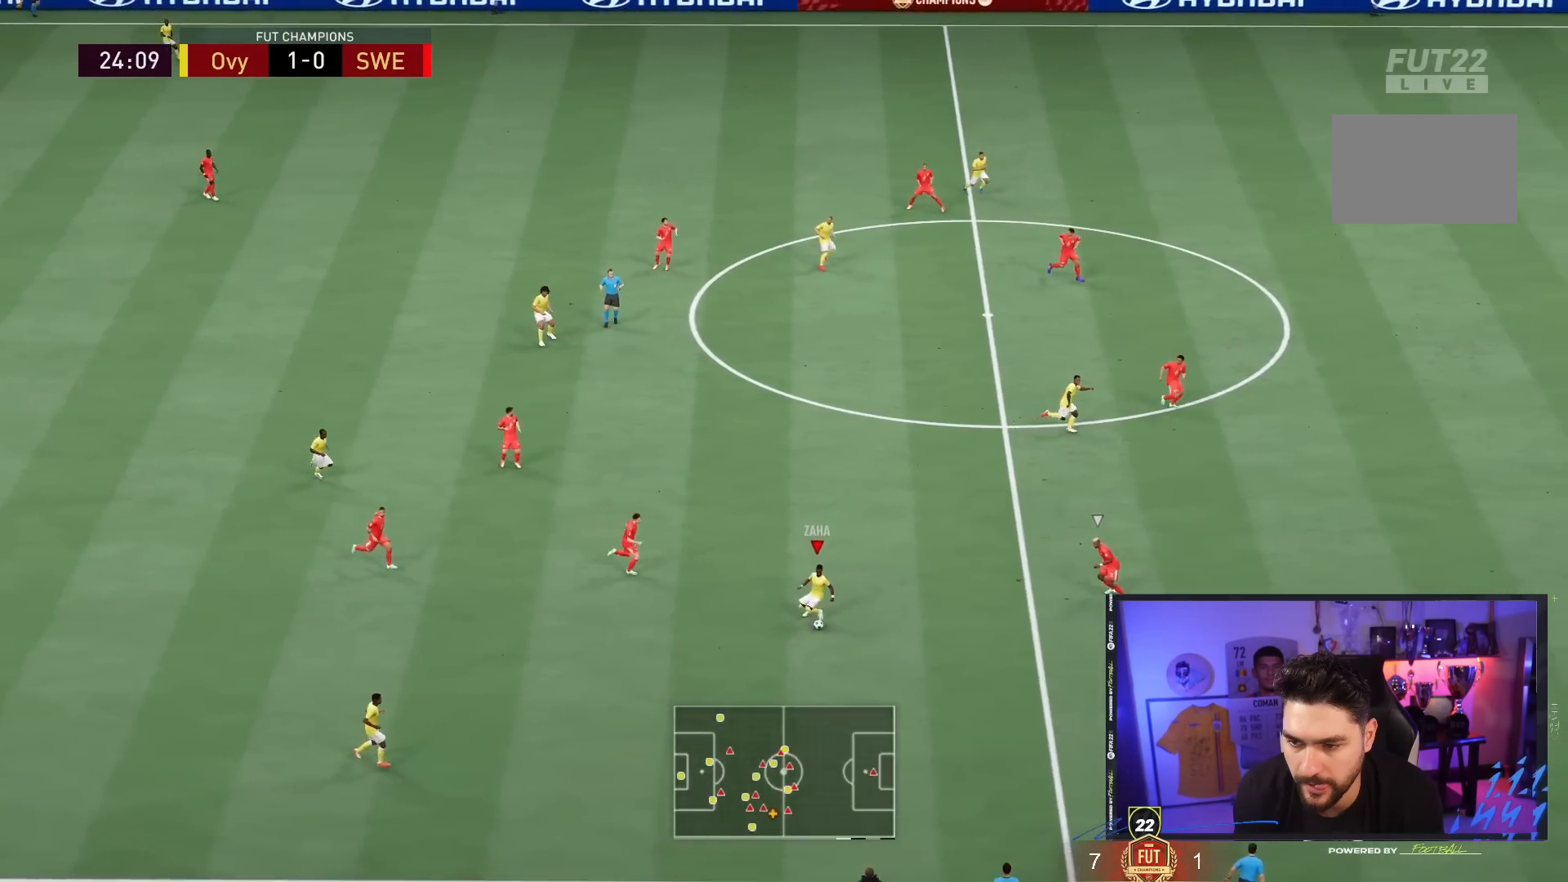
{"dt_ms": 500, "buttons": [], "left_stick": "down-right", "right_stick": "center", "events": [[217, "left_stick", "down-right"]]}
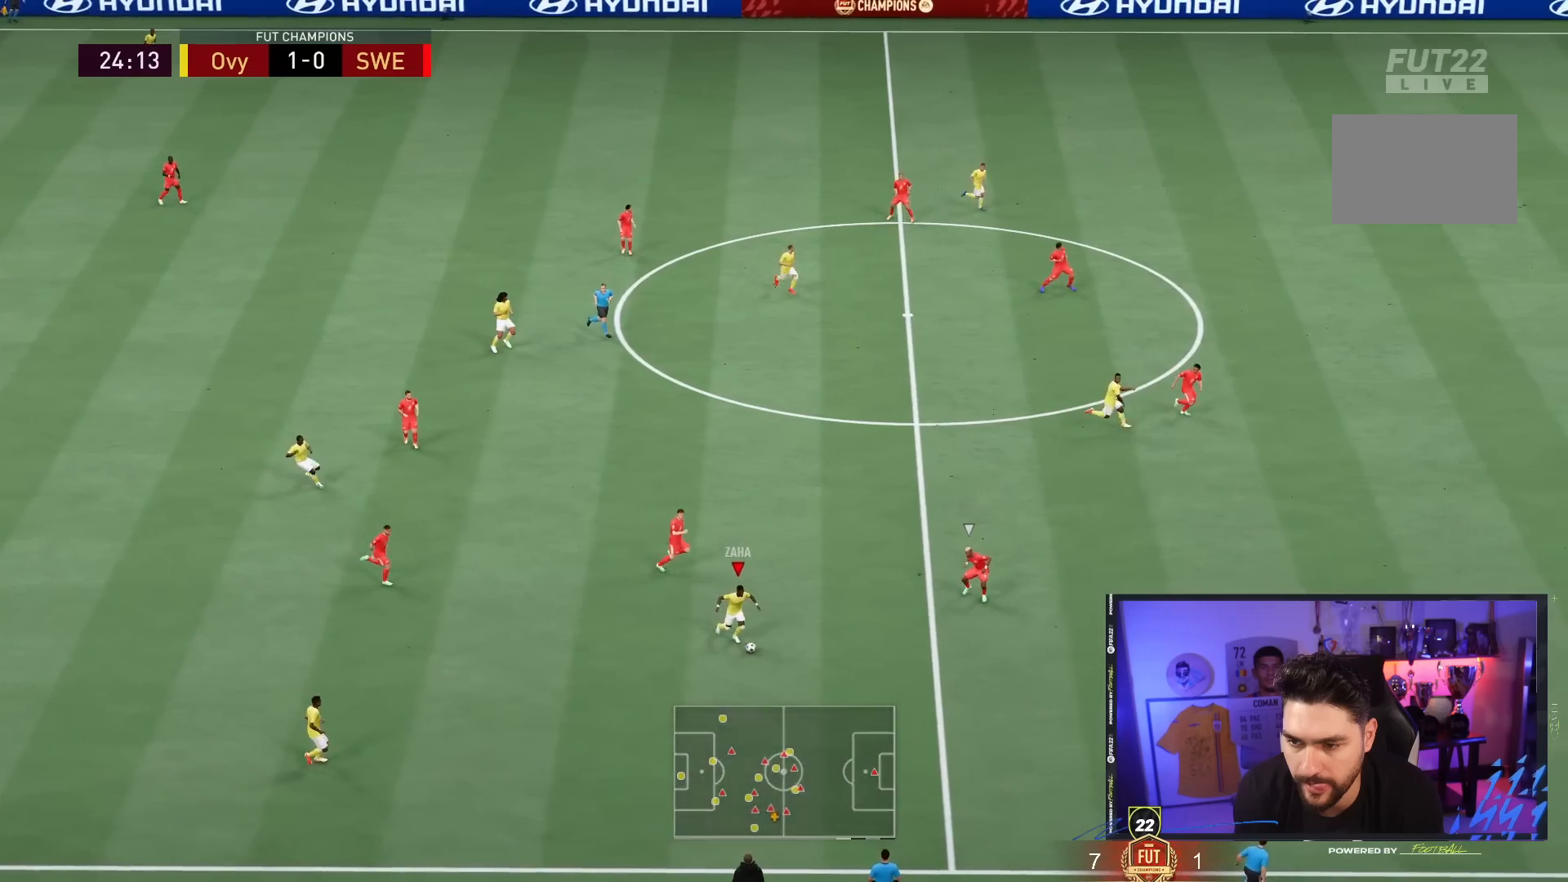
{"dt_ms": 500, "buttons": ["TRIANGLE", "R1"], "left_stick": "up-right", "right_stick": "center", "events": [[350, "R1", "down"], [350, "TRIANGLE", "down"], [417, "left_stick", "up-right"]]}
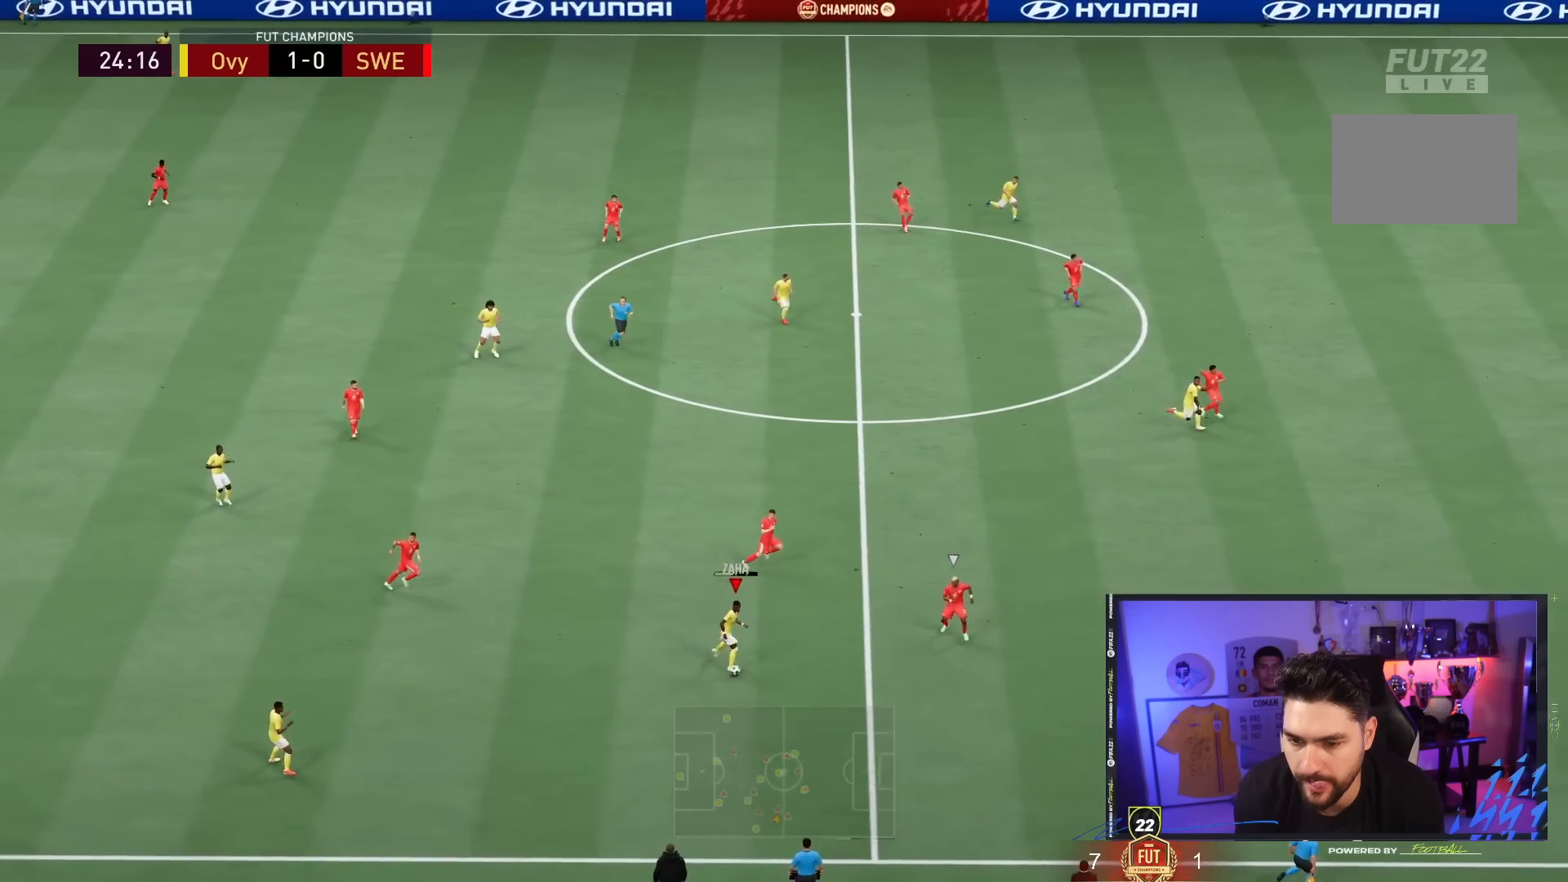
{"dt_ms": 500, "buttons": [], "left_stick": "right", "right_stick": "center", "events": [[17, "TRIANGLE", "up"], [83, "R1", "up"], [333, "left_stick", "right"]]}
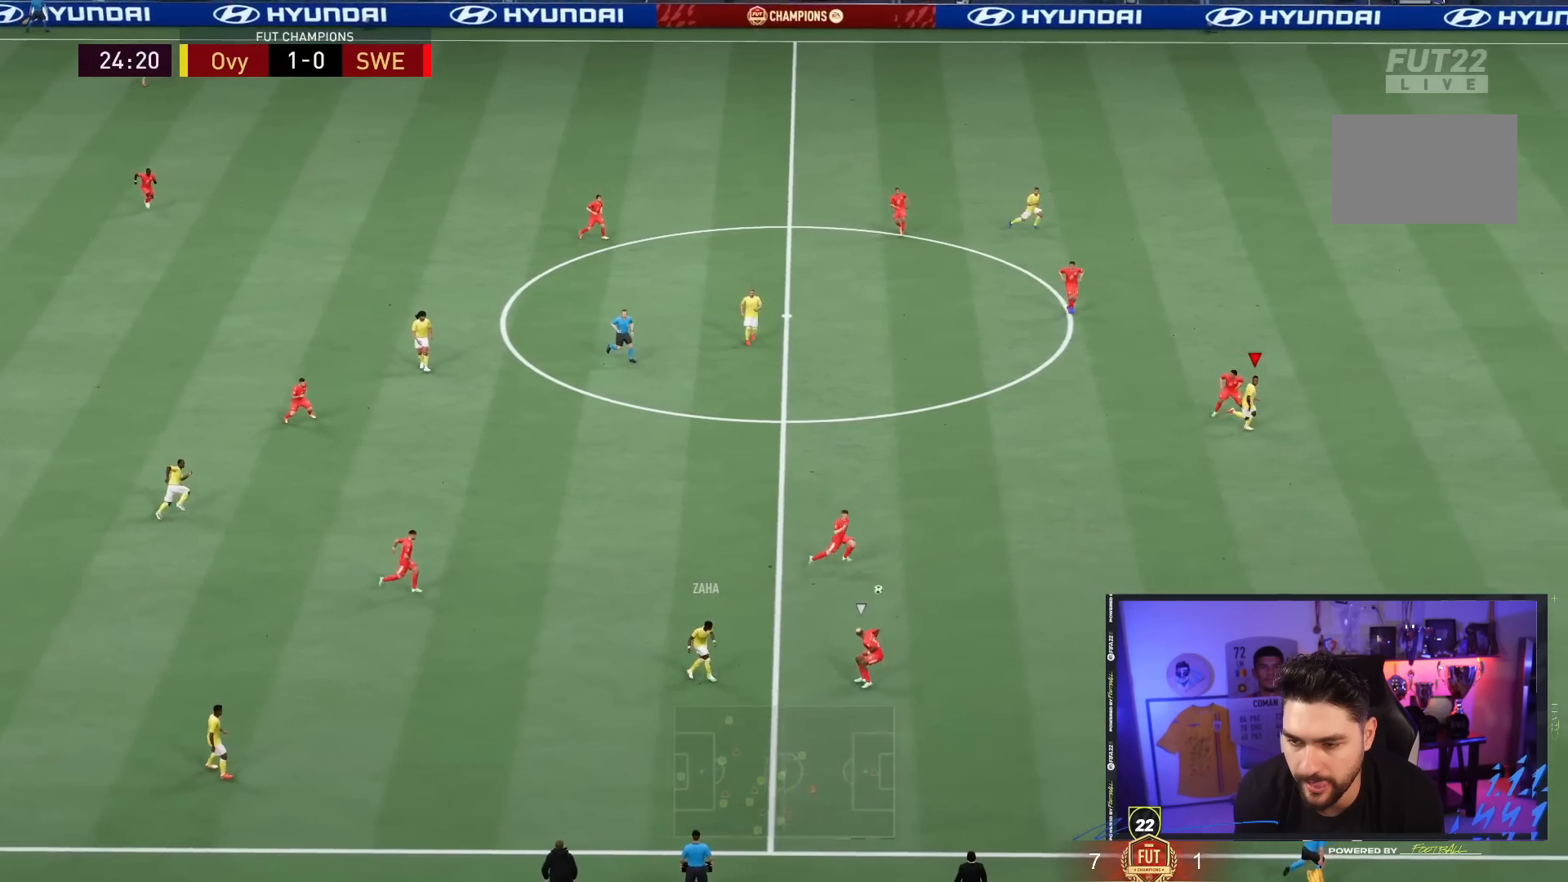
{"dt_ms": 500, "buttons": [], "left_stick": "right", "right_stick": "center", "events": []}
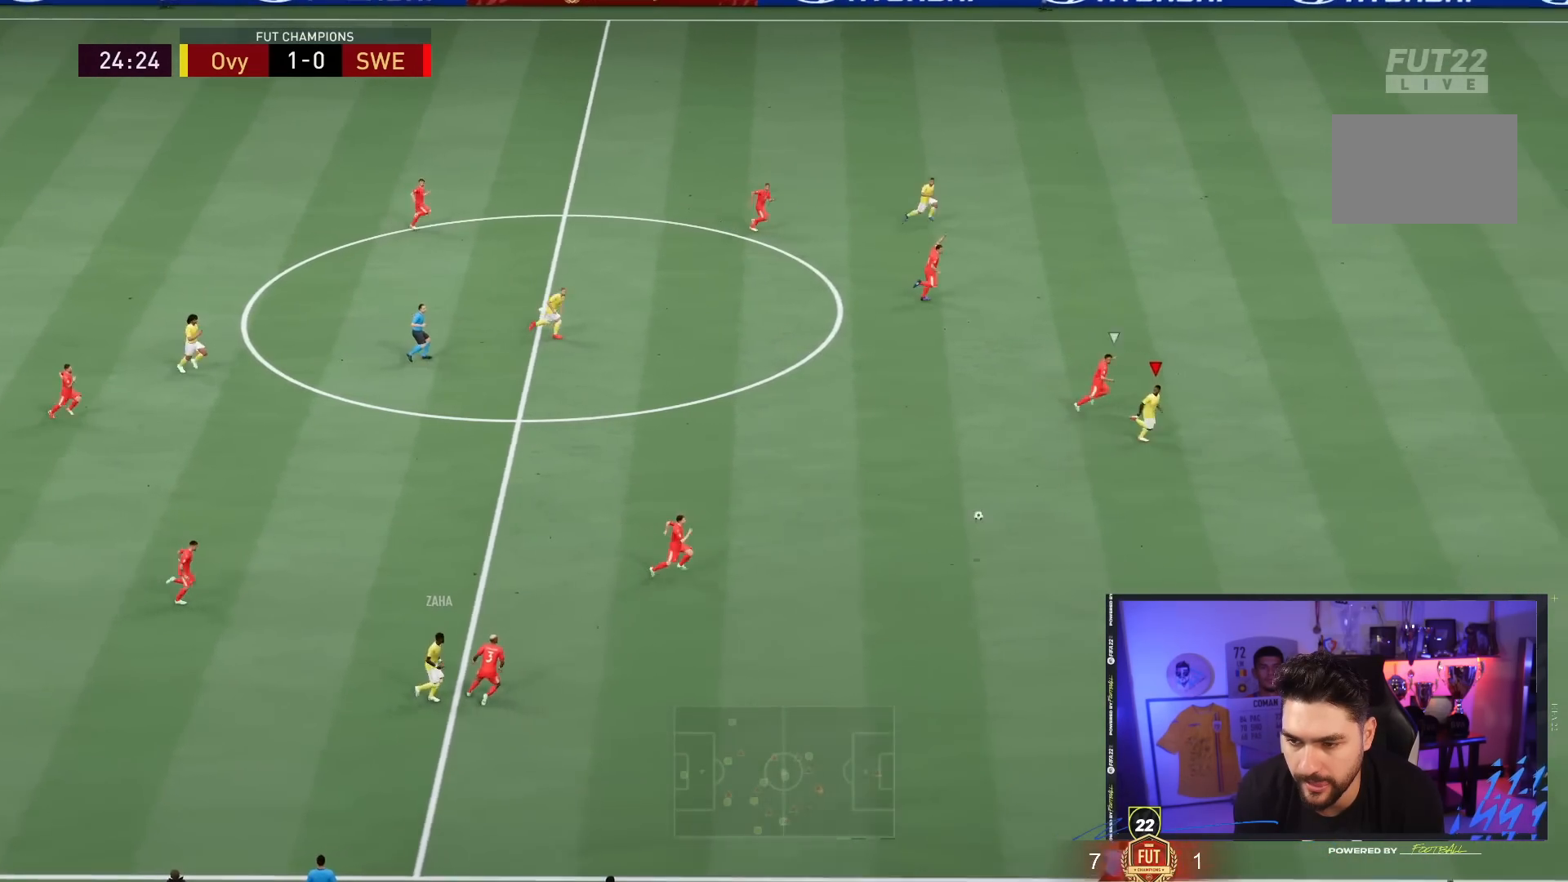
{"dt_ms": 500, "buttons": ["R2"], "left_stick": "right", "right_stick": "center", "events": [[167, "R2", "down"]]}